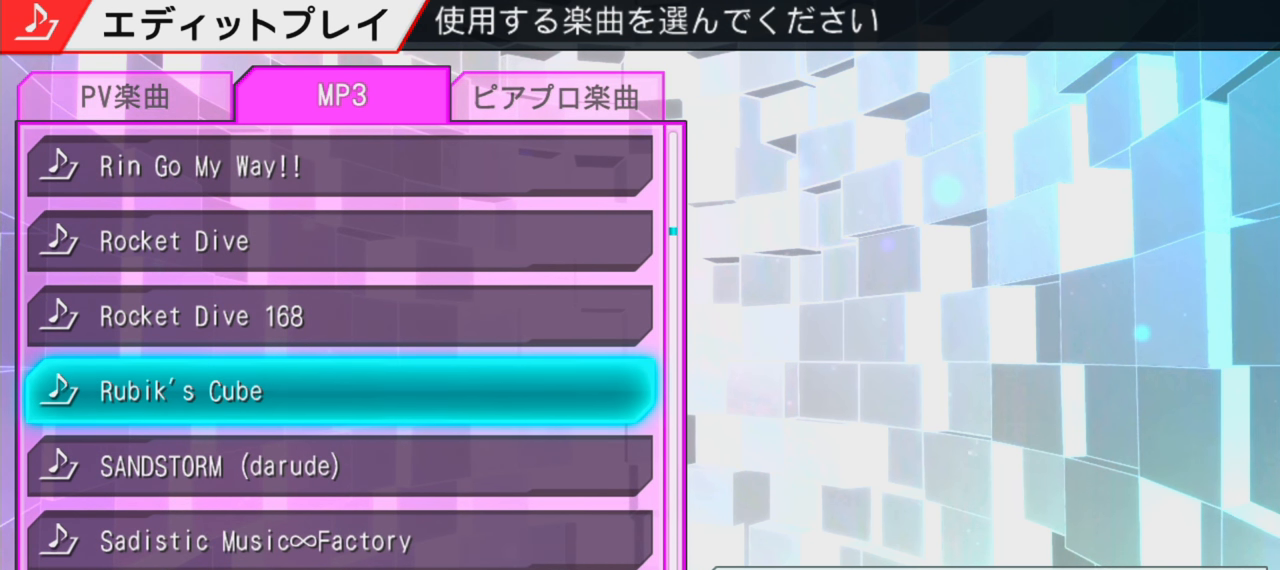
Gameplay with a controller (PlayStation layout); each line is a JSON object with the inputs held at the frame after it. "events" lists button and stick changes between this image and that frame as [ms after this image, input, new state], when the widget could be followed in between. Not read: L3 R3.
{"buttons": [], "events": []}
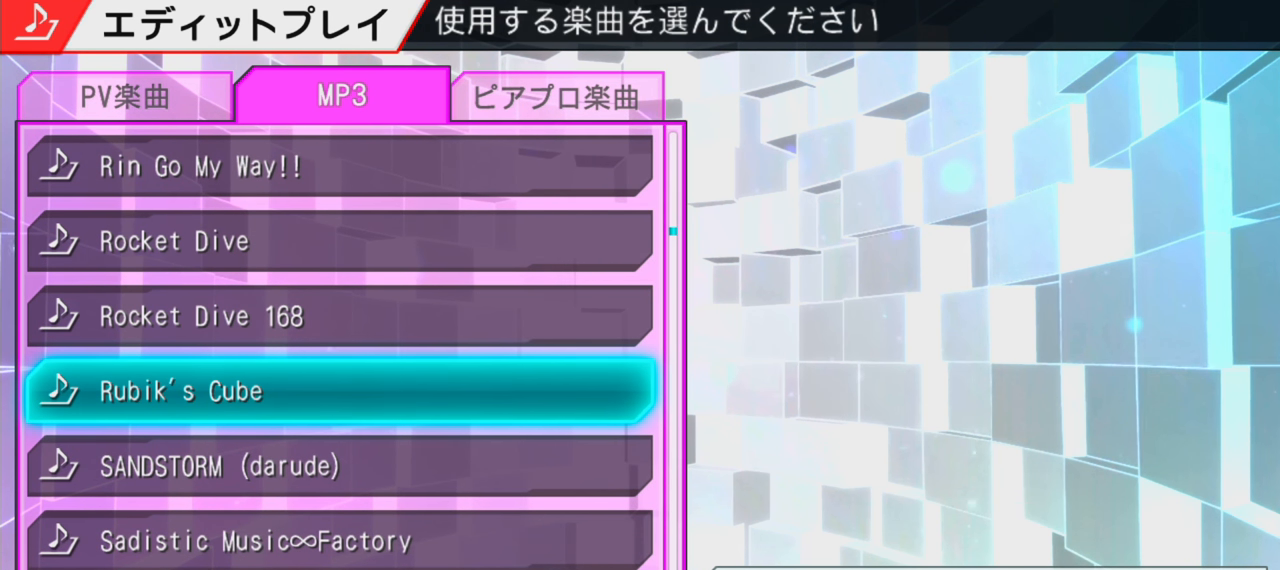
{"buttons": [], "events": []}
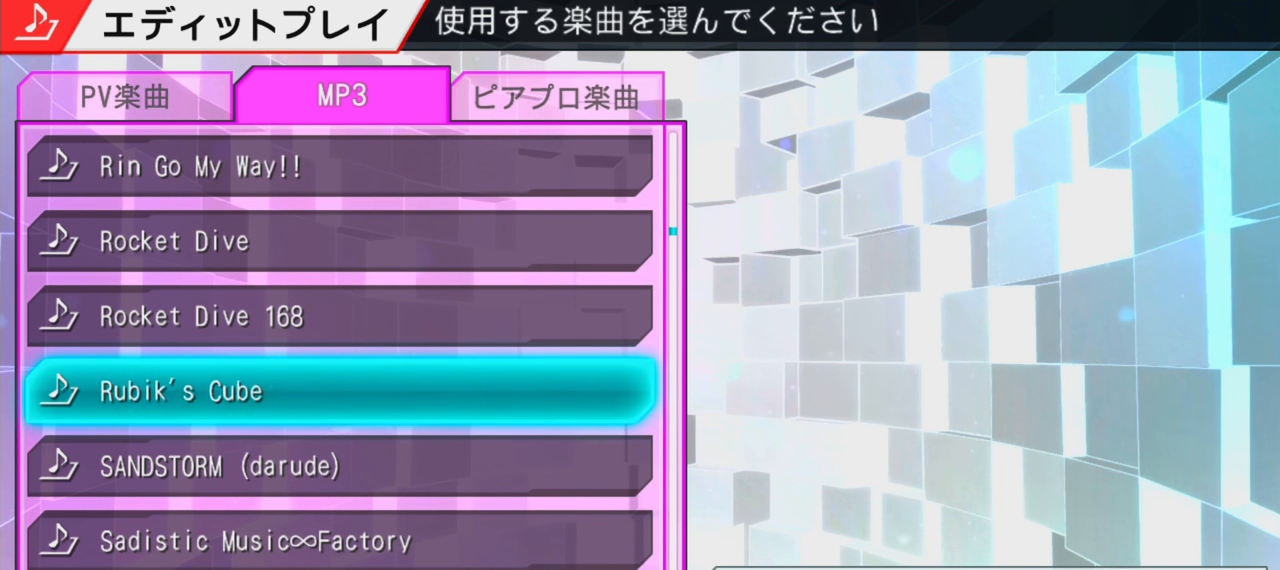
{"buttons": [], "events": [[17, "R1", "down"], [83, "R1", "up"]]}
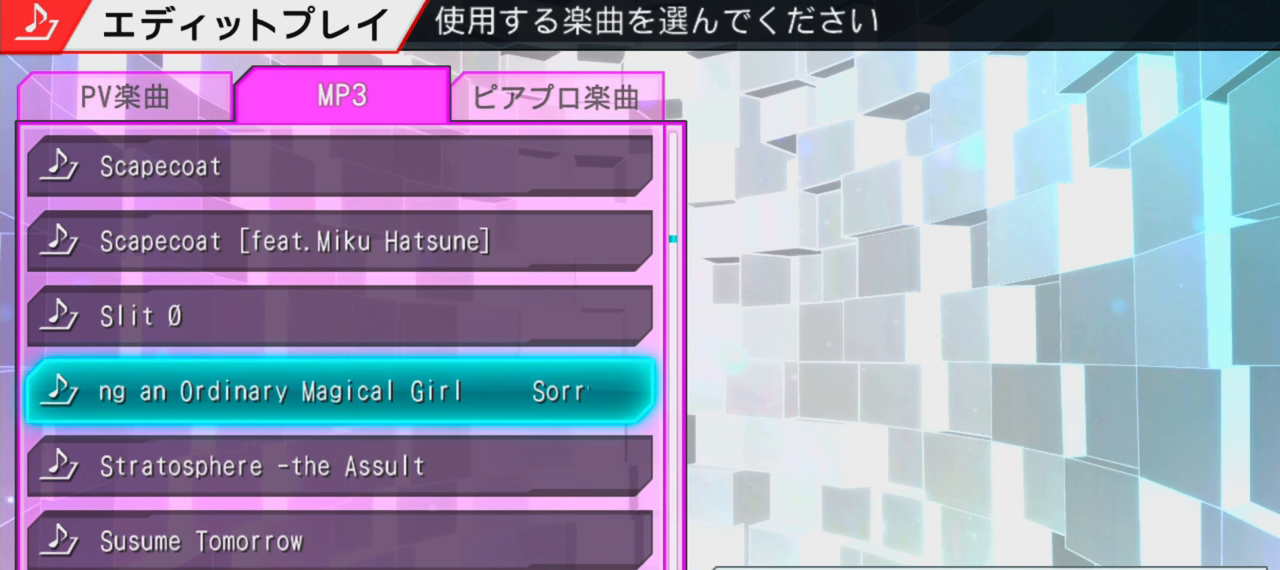
{"buttons": ["DPAD_UP"], "events": [[433, "DPAD_UP", "down"]]}
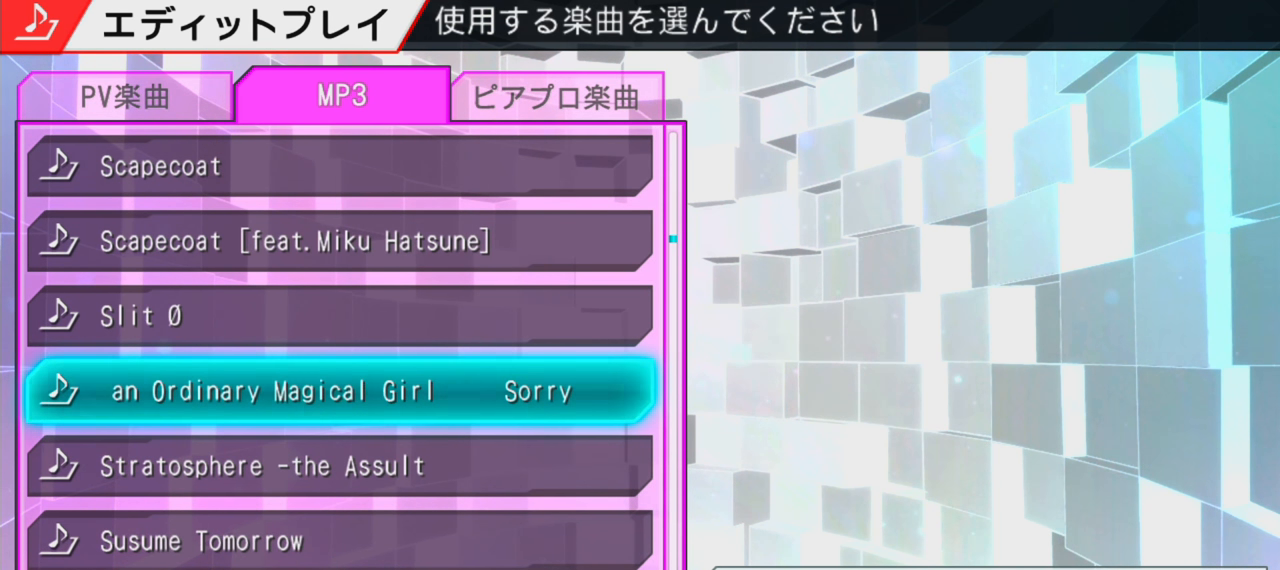
{"buttons": [], "events": [[17, "DPAD_UP", "up"]]}
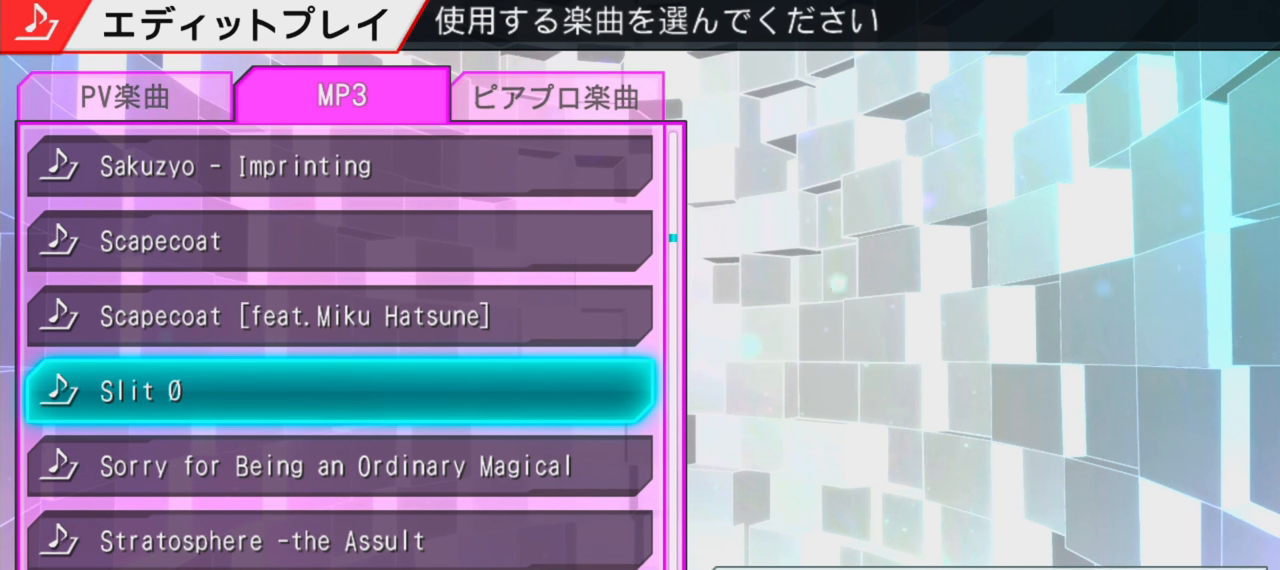
{"buttons": ["DPAD_DOWN"], "events": [[333, "DPAD_DOWN", "down"], [417, "DPAD_DOWN", "up"], [500, "DPAD_DOWN", "down"]]}
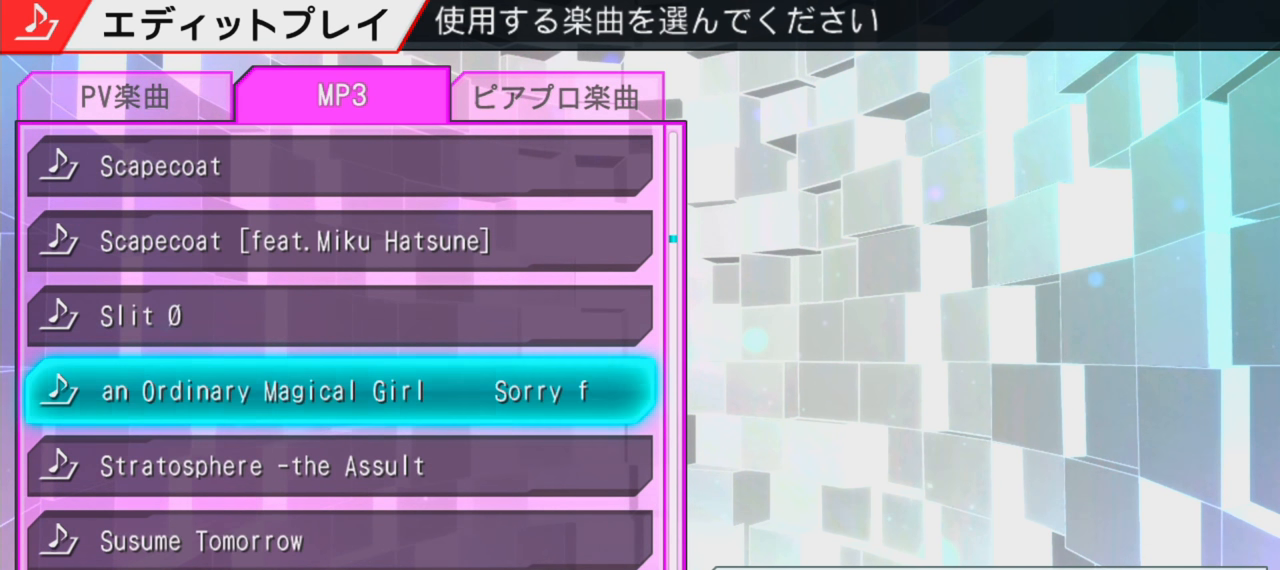
{"buttons": [], "events": [[83, "DPAD_DOWN", "up"]]}
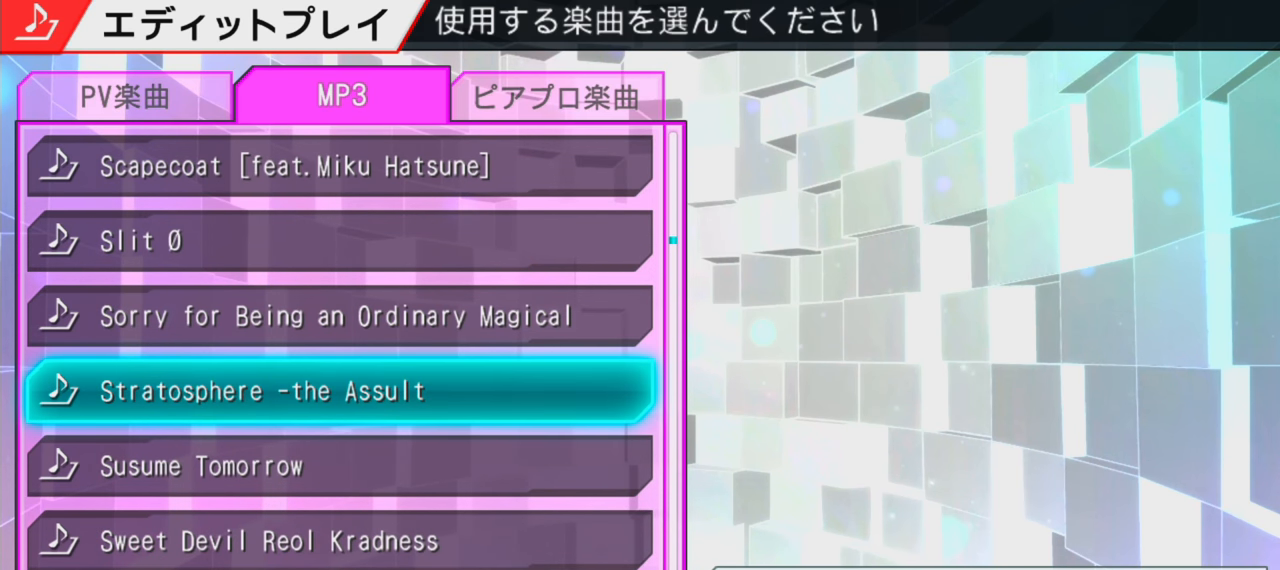
{"buttons": [], "events": [[100, "DPAD_DOWN", "down"], [150, "DPAD_DOWN", "up"]]}
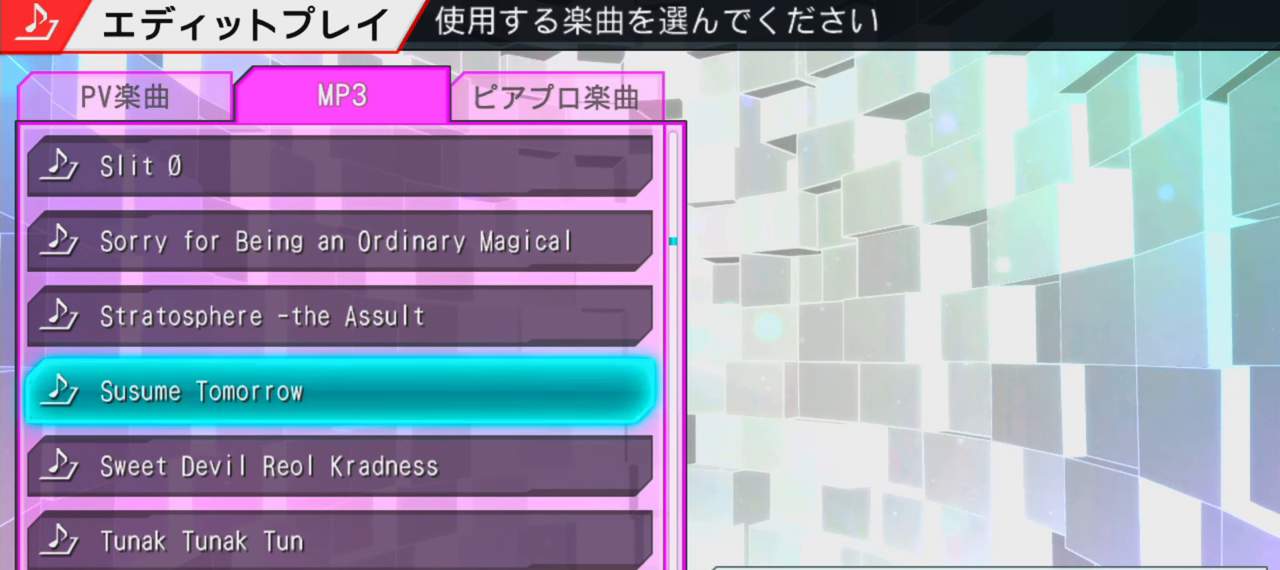
{"buttons": [], "events": [[33, "DPAD_DOWN", "down"], [117, "DPAD_DOWN", "up"], [300, "DPAD_DOWN", "down"], [367, "DPAD_DOWN", "up"]]}
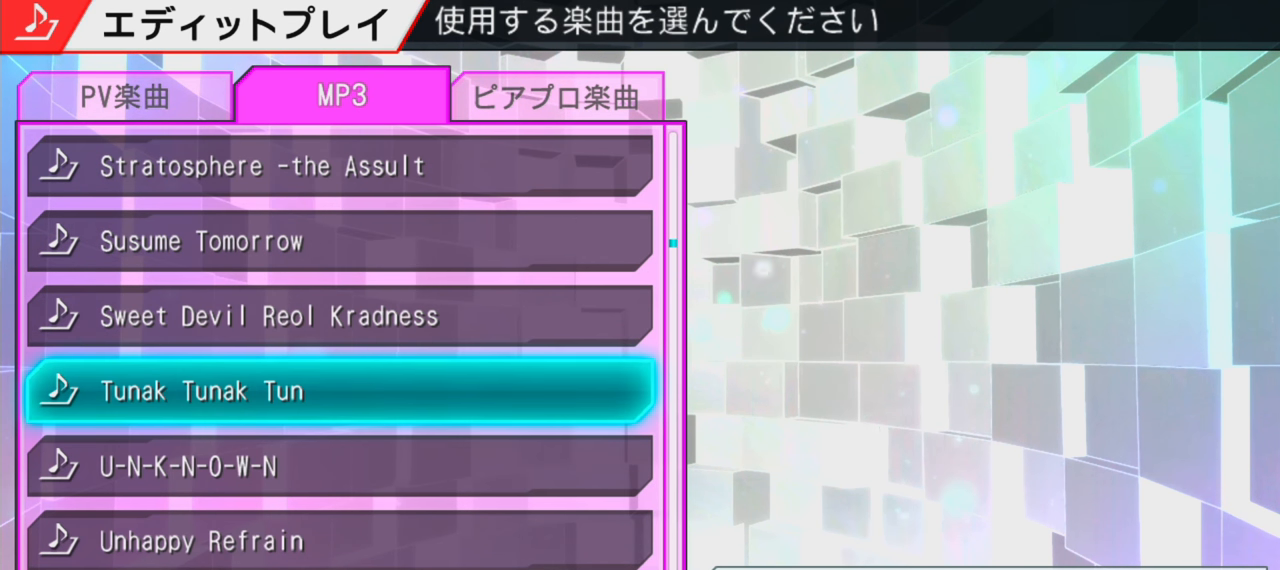
{"buttons": [], "events": [[67, "DPAD_DOWN", "down"], [150, "DPAD_DOWN", "up"], [367, "DPAD_UP", "down"], [467, "DPAD_UP", "up"]]}
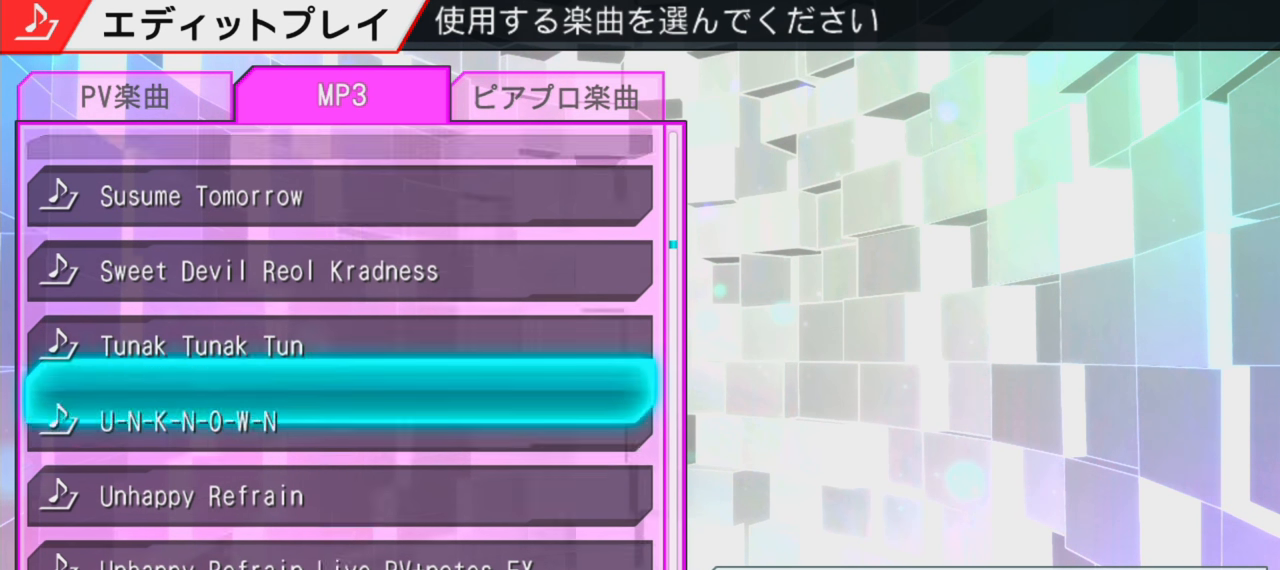
{"buttons": [], "events": []}
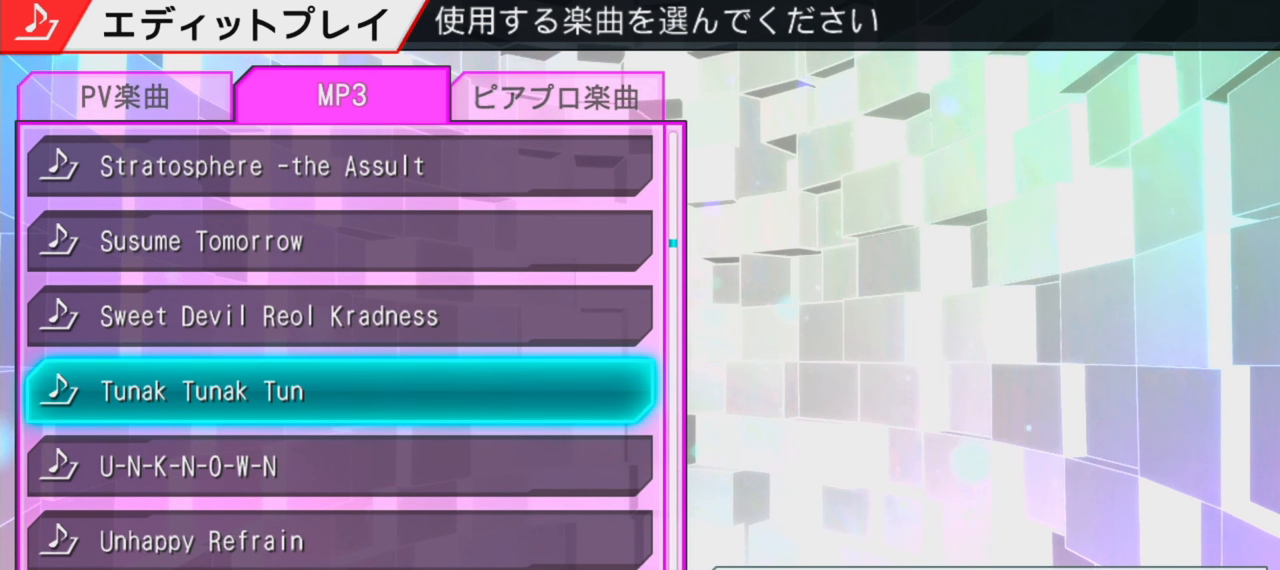
{"buttons": ["DPAD_UP"], "events": [[100, "DPAD_UP", "down"], [200, "DPAD_UP", "up"], [483, "DPAD_UP", "down"]]}
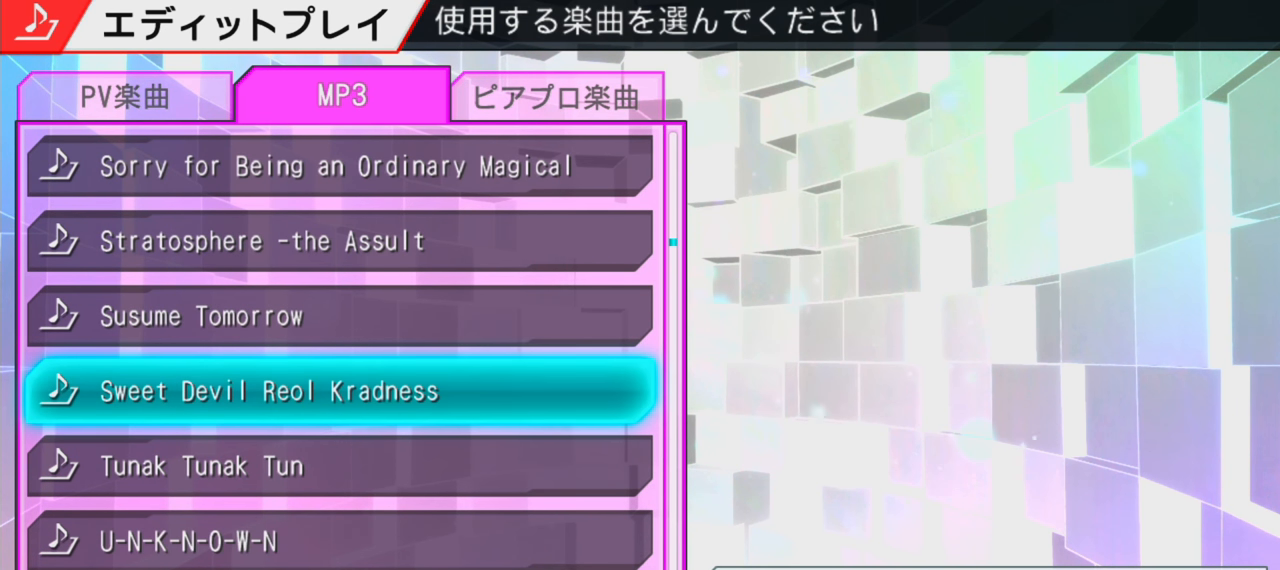
{"buttons": [], "events": [[50, "DPAD_UP", "up"], [300, "DPAD_UP", "down"], [433, "DPAD_UP", "up"]]}
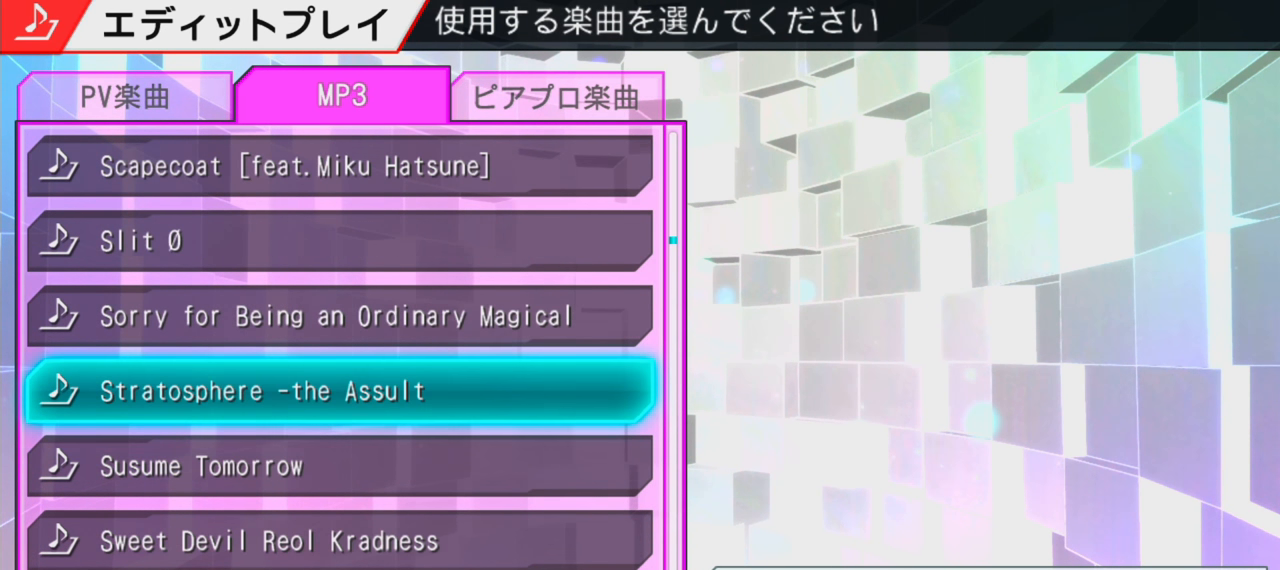
{"buttons": [], "events": [[17, "DPAD_UP", "down"], [100, "DPAD_UP", "up"], [417, "DPAD_UP", "down"], [483, "DPAD_UP", "up"]]}
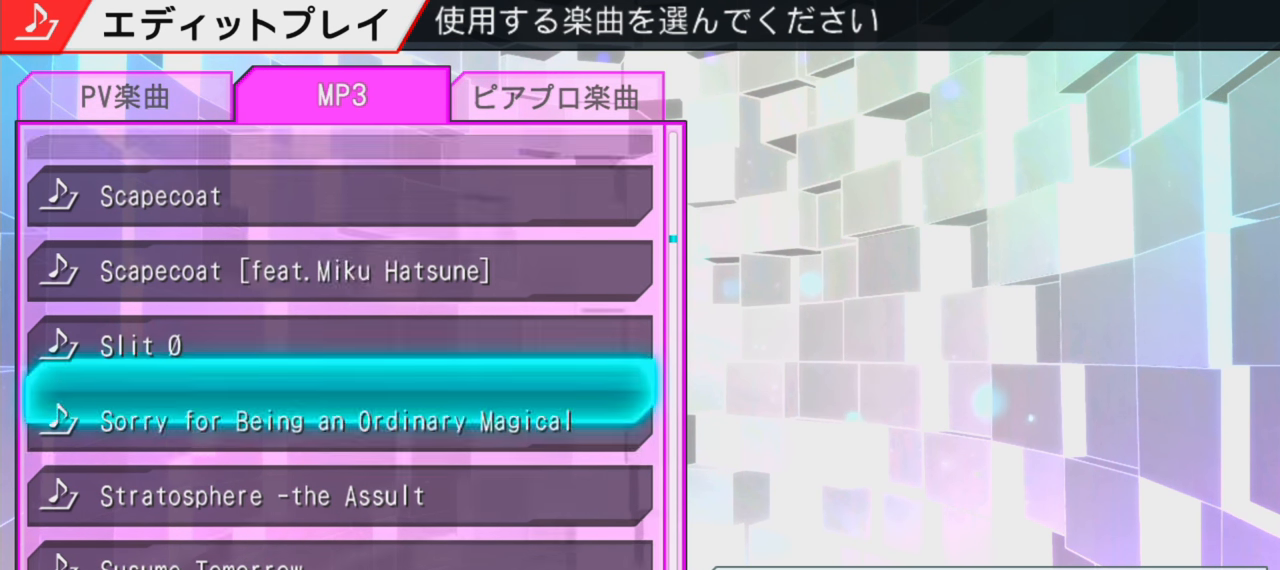
{"buttons": [], "events": [[200, "DPAD_UP", "down"], [283, "DPAD_UP", "up"], [400, "DPAD_UP", "down"], [483, "DPAD_UP", "up"]]}
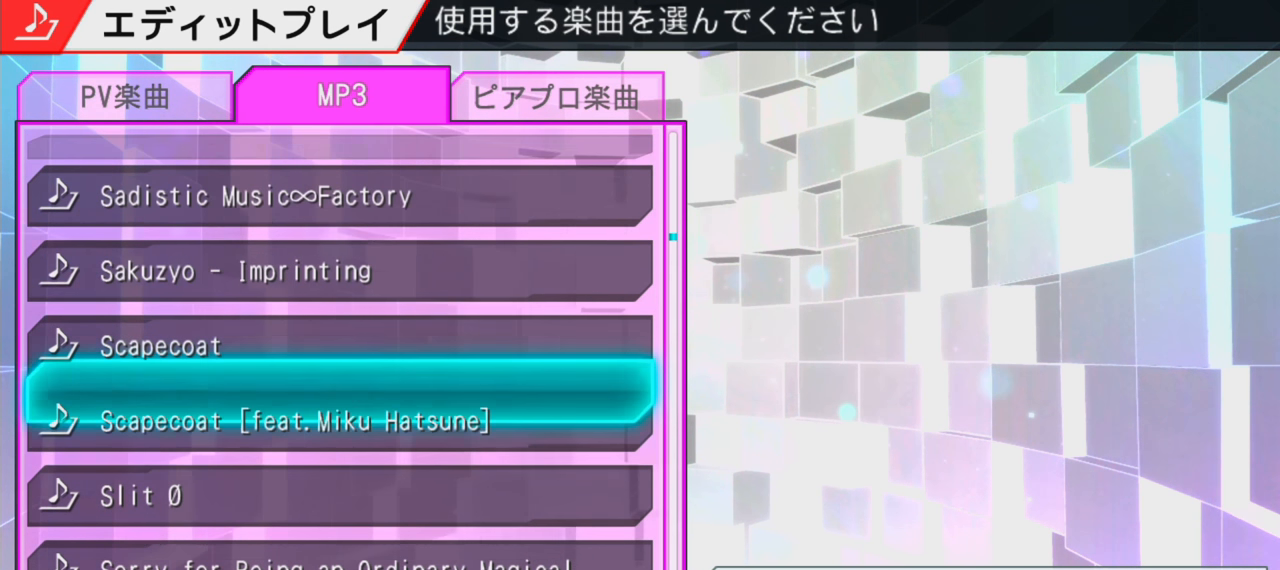
{"buttons": [], "events": [[333, "DPAD_UP", "down"], [433, "DPAD_UP", "up"]]}
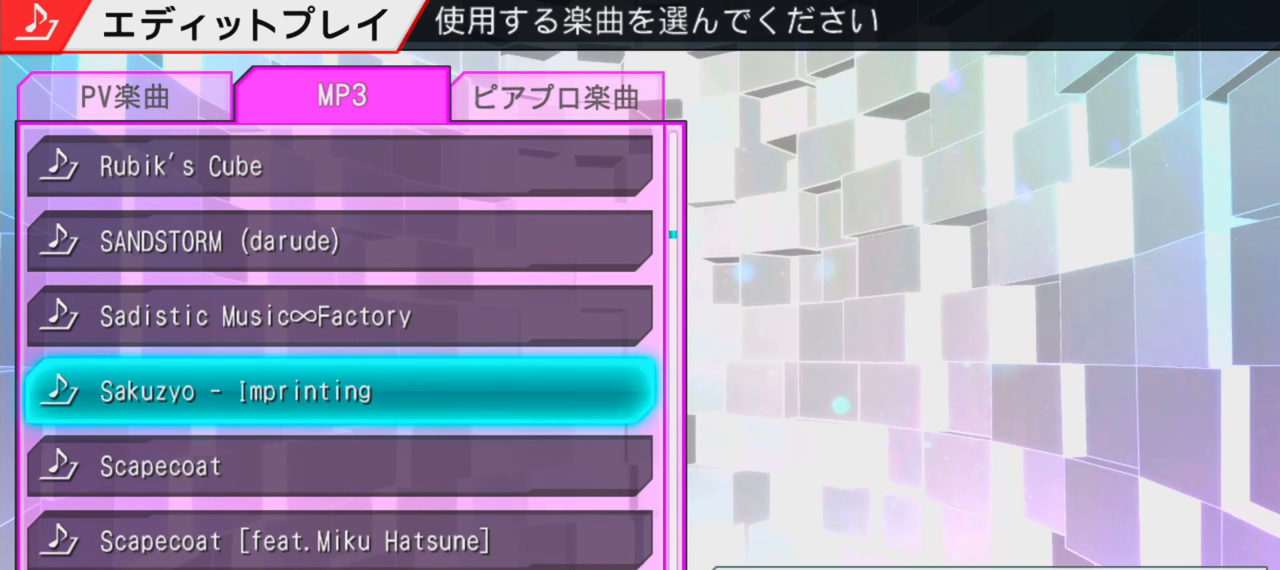
{"buttons": [], "events": [[50, "CIRCLE", "down"], [167, "CIRCLE", "up"]]}
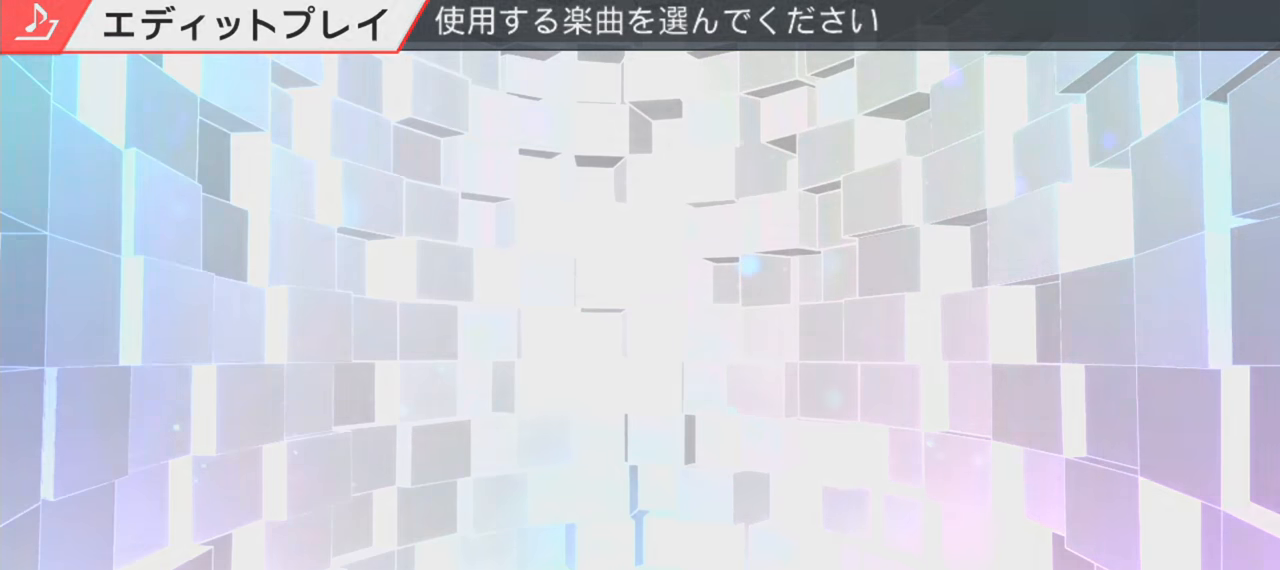
{"buttons": [], "events": []}
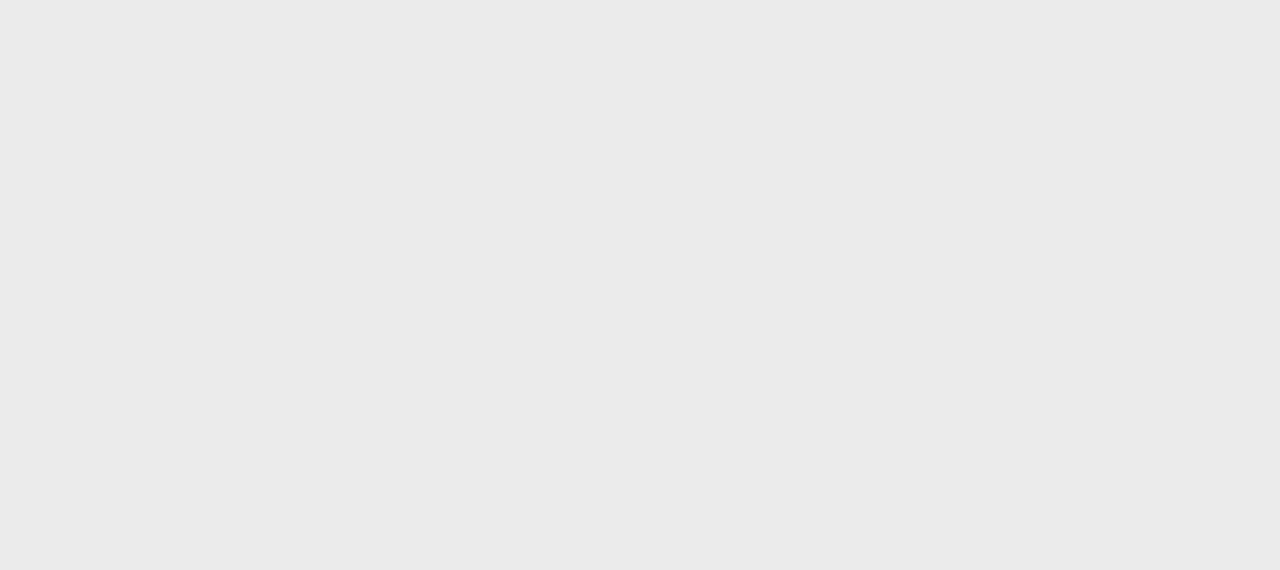
{"buttons": [], "events": []}
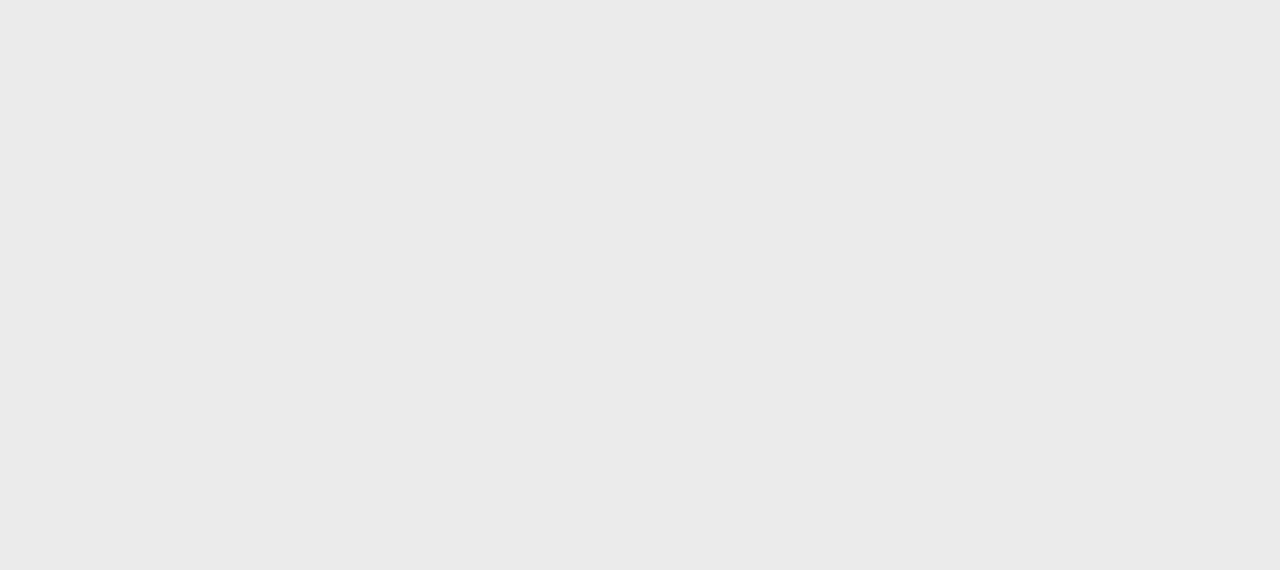
{"buttons": [], "events": []}
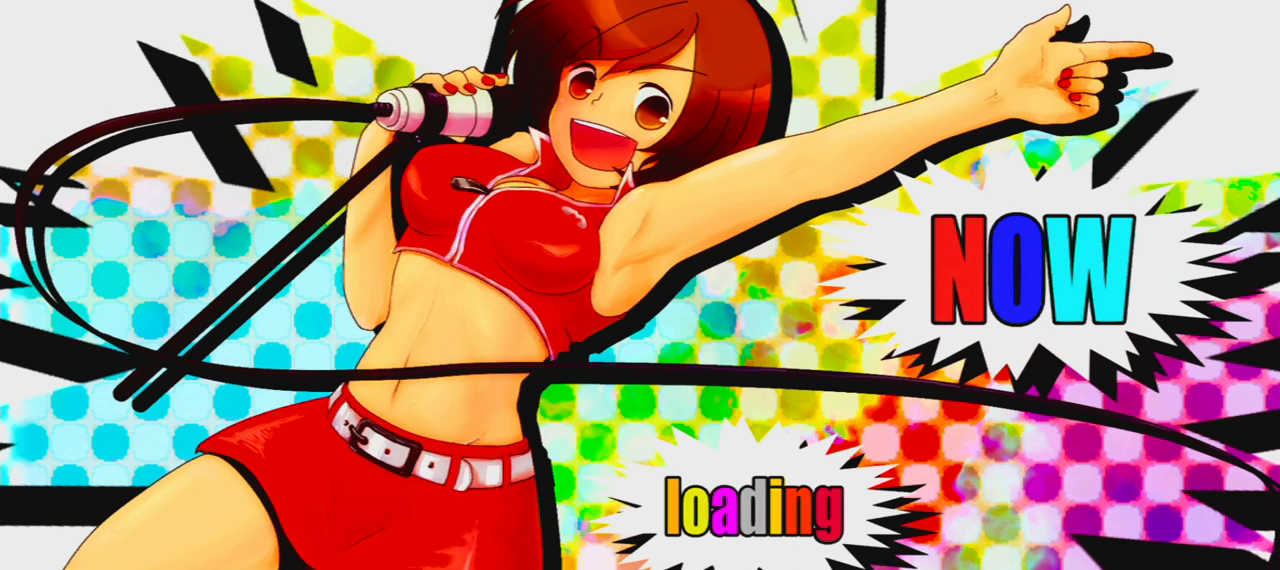
{"buttons": [], "events": []}
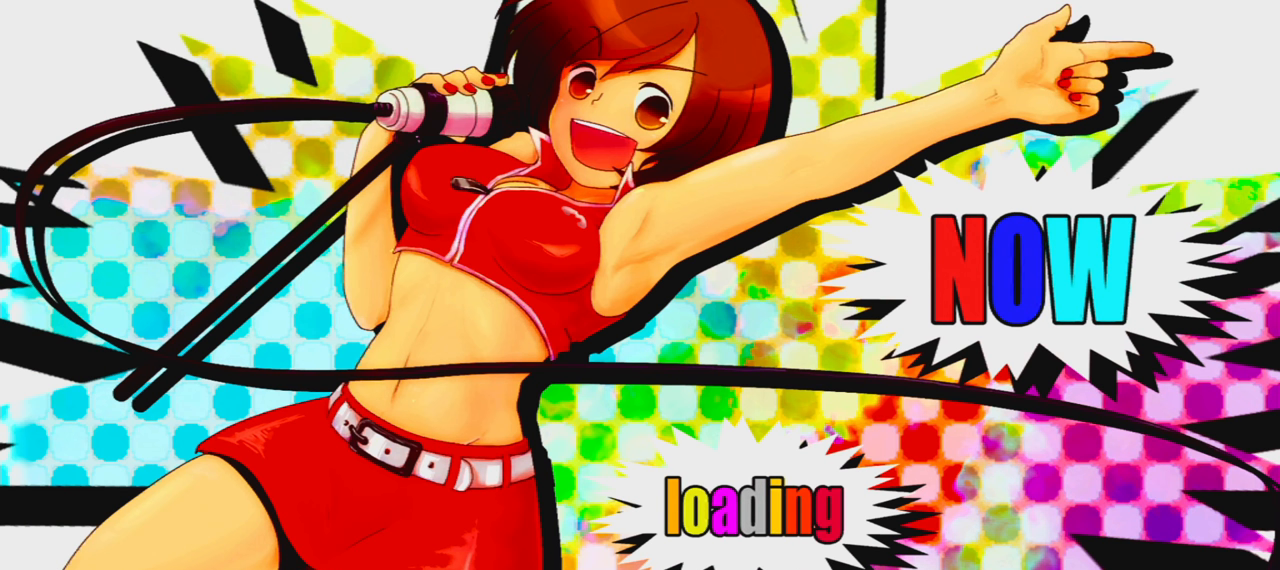
{"buttons": [], "events": []}
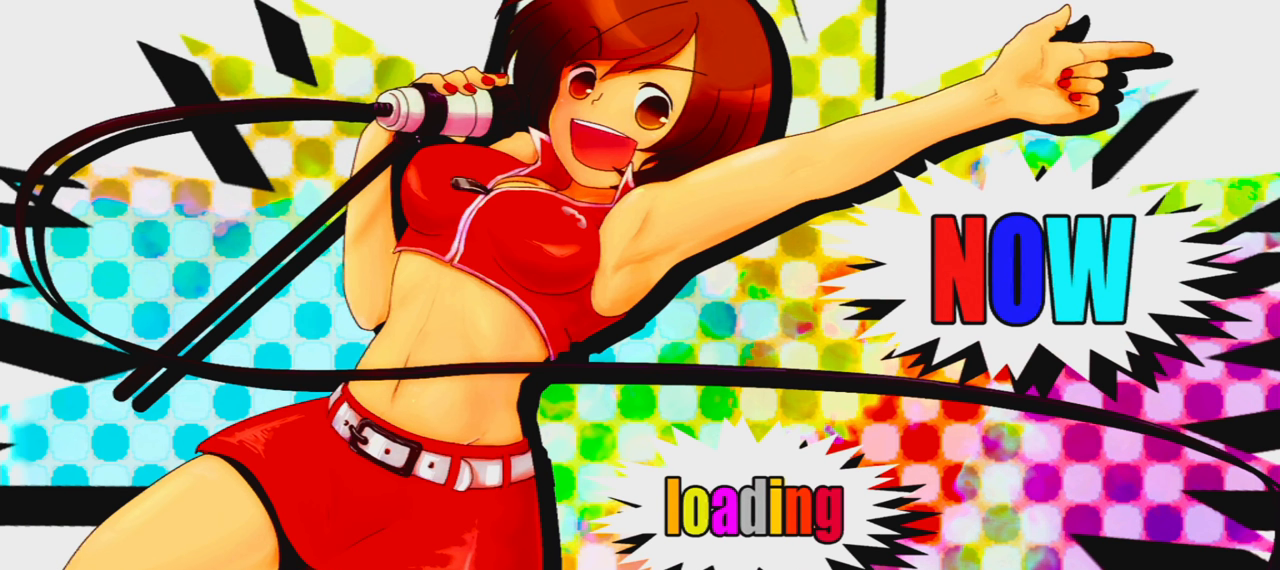
{"buttons": [], "events": []}
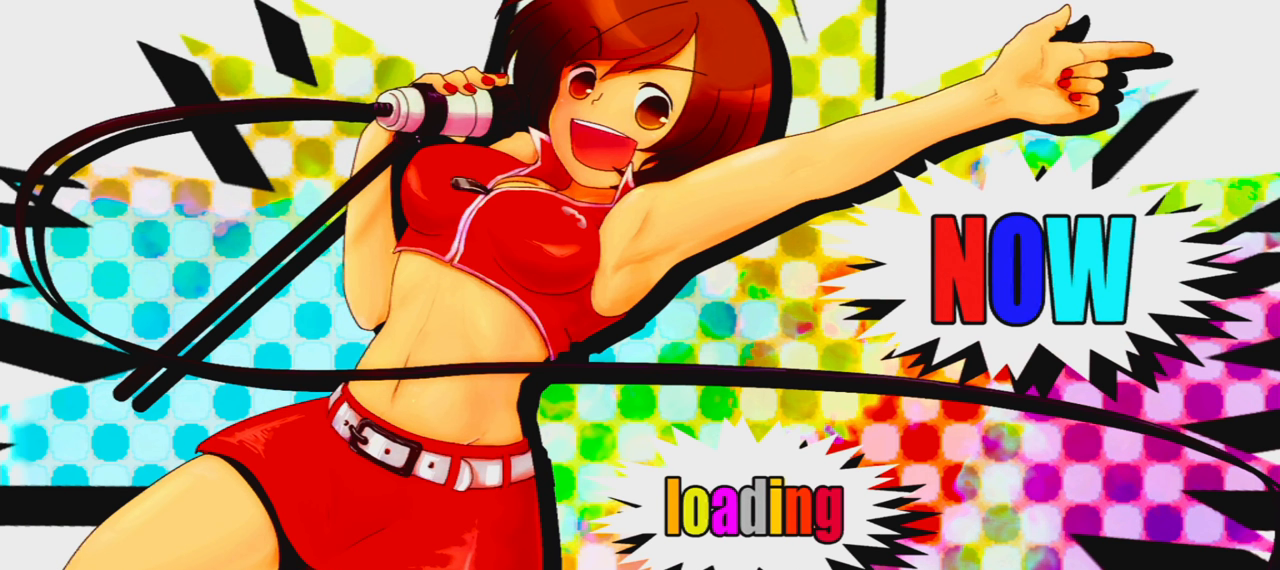
{"buttons": [], "events": []}